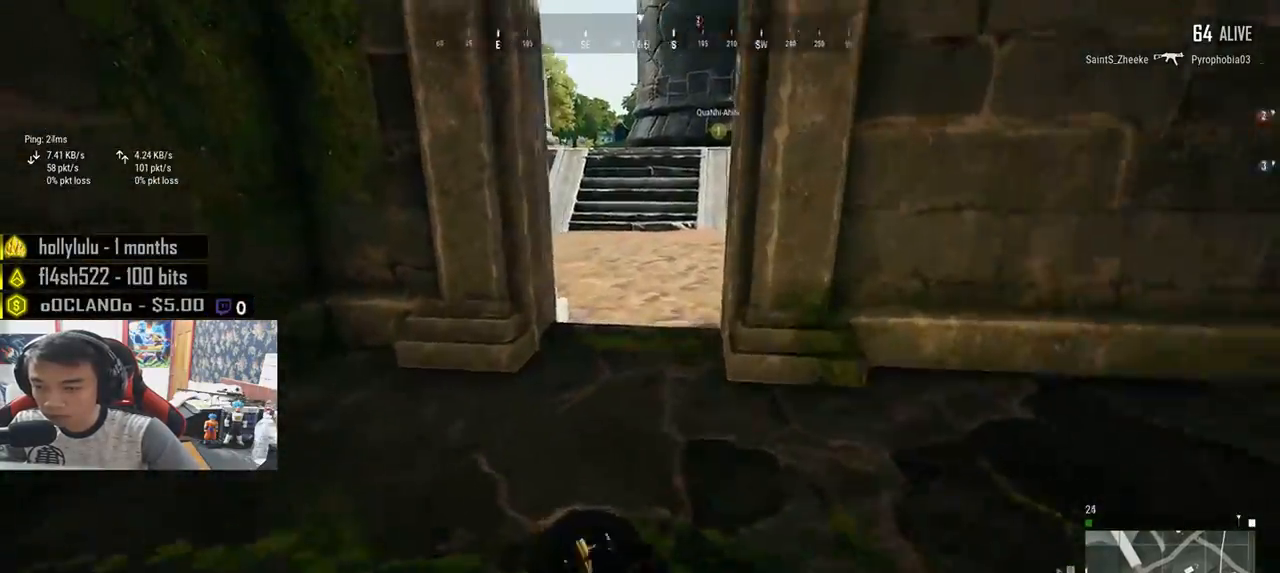
Gameplay with keyboard and mouse; each line is a JSON object with the keys and mouse buttons held at the frame after it. "events" lists presses ("down") and releases ("up") of "a", "c", "ctrl", "d", "e", "f", "q", "r", "s", "shift", "space", "tab", "v", "w", "x", "z", "mouse_left", "mouse_wheel", "mouse_right", "mouse_mb4" and "mouse_mb5" between this image and that frame as [ms after this image, input, new state], when the widget could be followed in between. "mouse_left", "mouse_wheel", "mouse_right", "mouse_mb4", "mouse_mb5" = the "left", "wheel", "right", "mb4", "mb5" buttons of the "mouse" list. No other keys are recorded. "wheel" means that the mouse wheel is clicked or scrolled. Mouse movement is not recorded.
{"keys": ["shift", "w"], "mouse": [], "events": []}
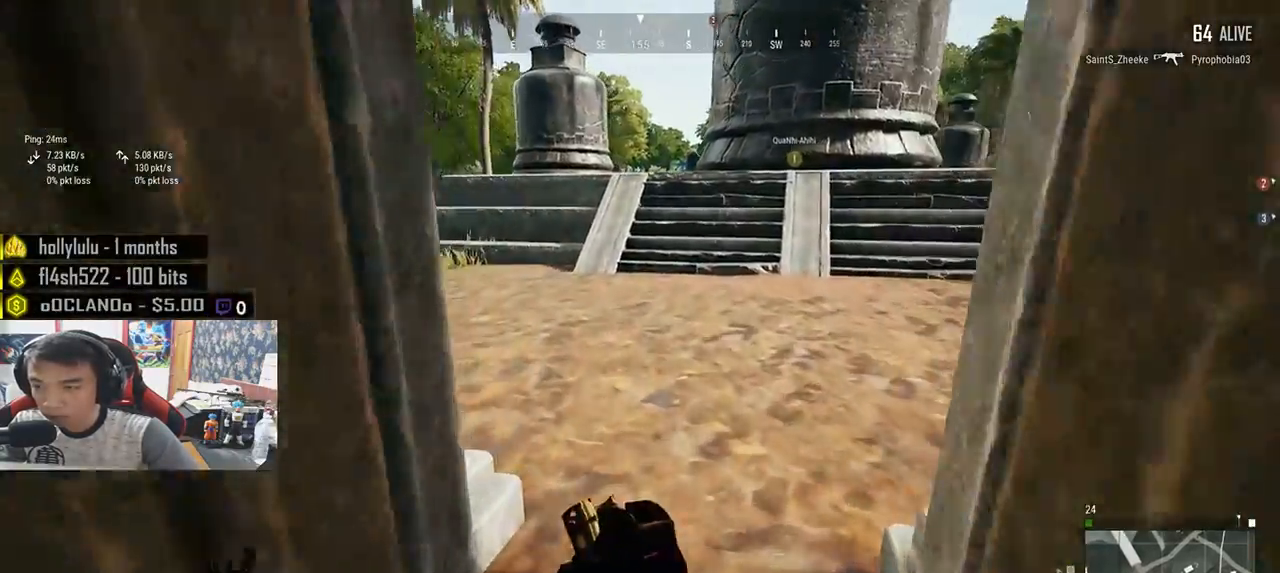
{"keys": ["shift", "w"], "mouse": [], "events": []}
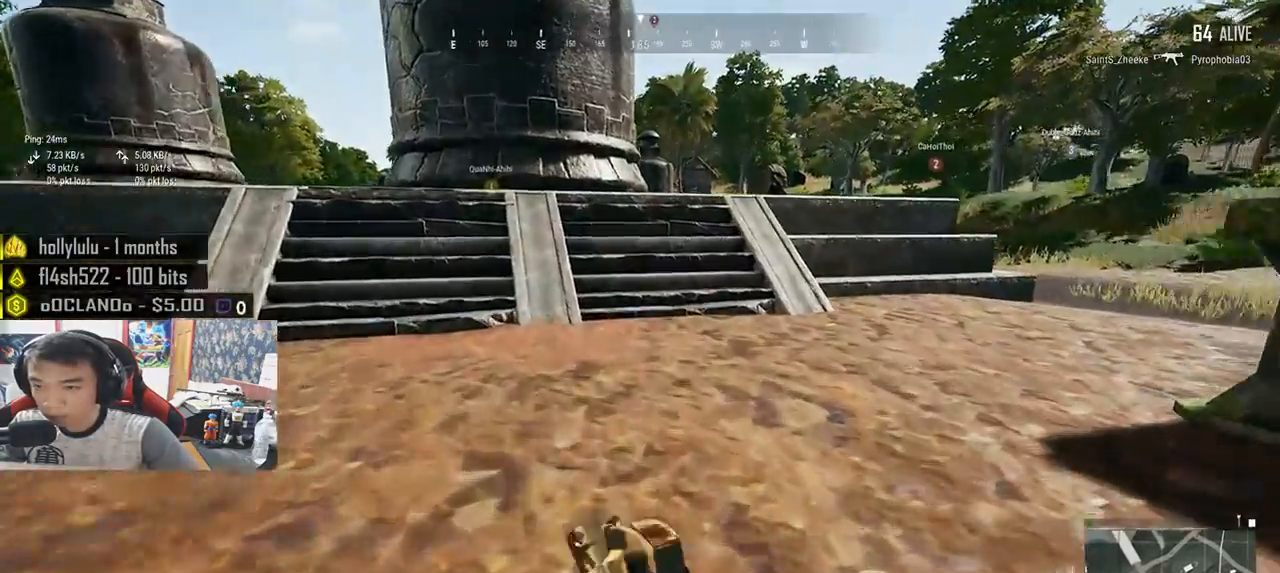
{"keys": ["shift", "w"], "mouse": [], "events": [[167, "space", "down"], [367, "space", "up"]]}
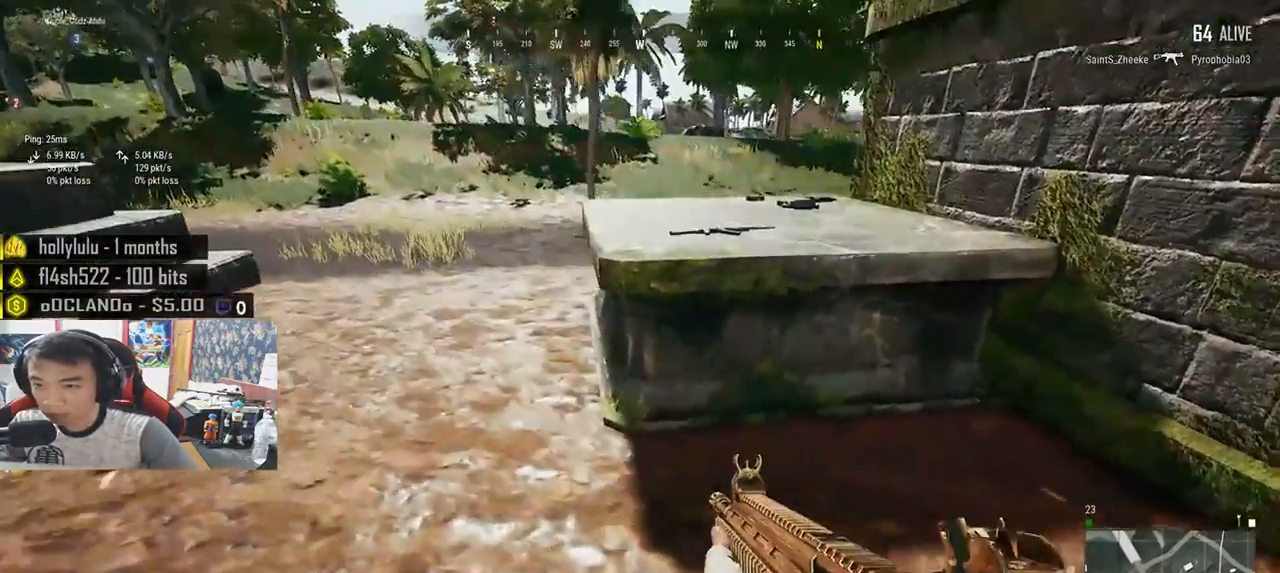
{"keys": ["shift", "w"], "mouse": [], "events": []}
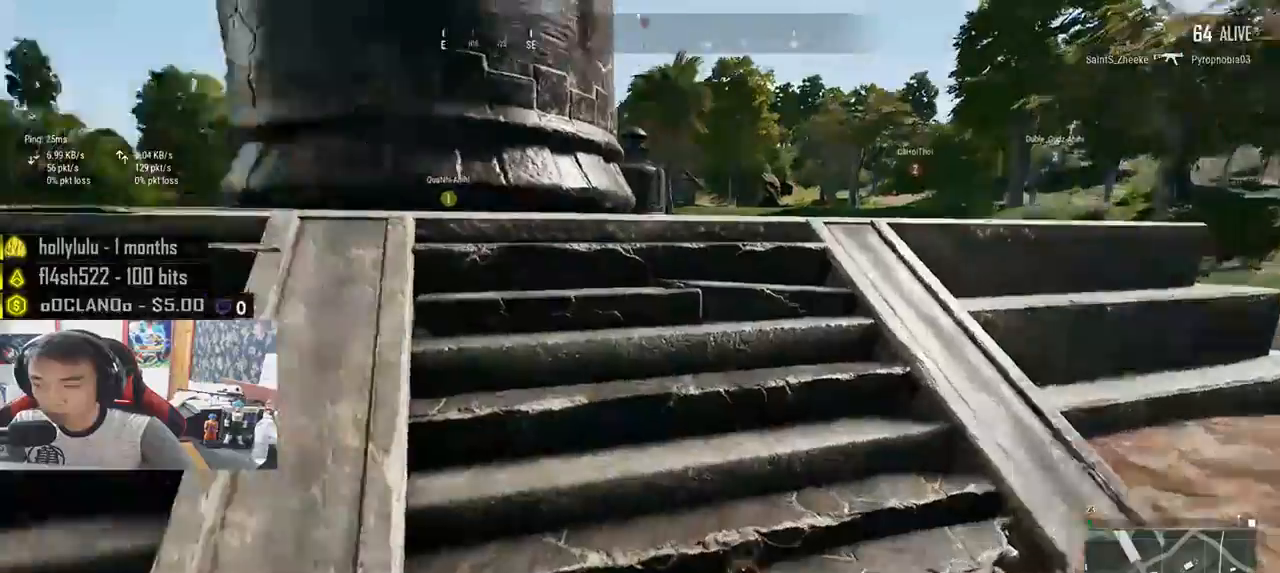
{"keys": ["shift", "w"], "mouse": [], "events": []}
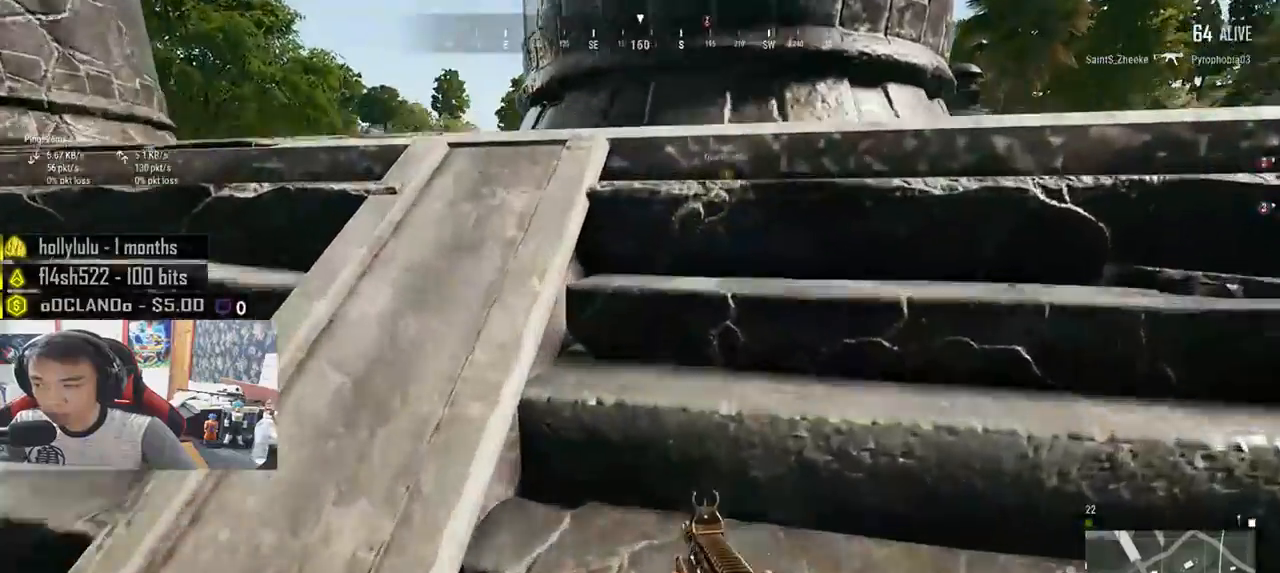
{"keys": ["shift", "w"], "mouse": [], "events": []}
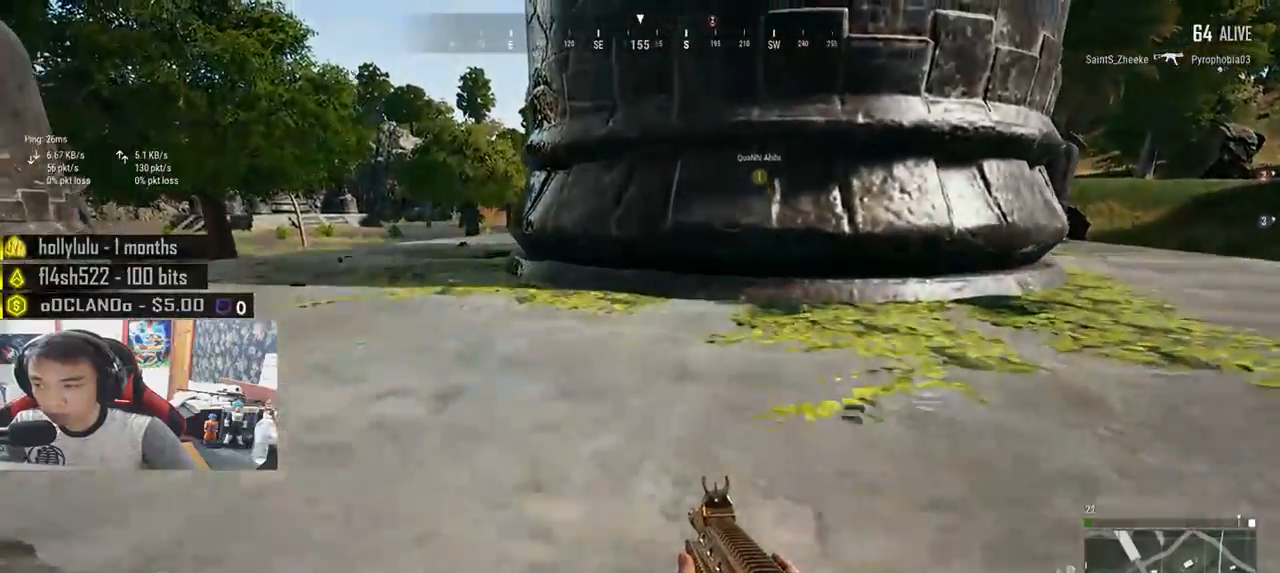
{"keys": ["w"], "mouse": [], "events": [[367, "shift", "up"]]}
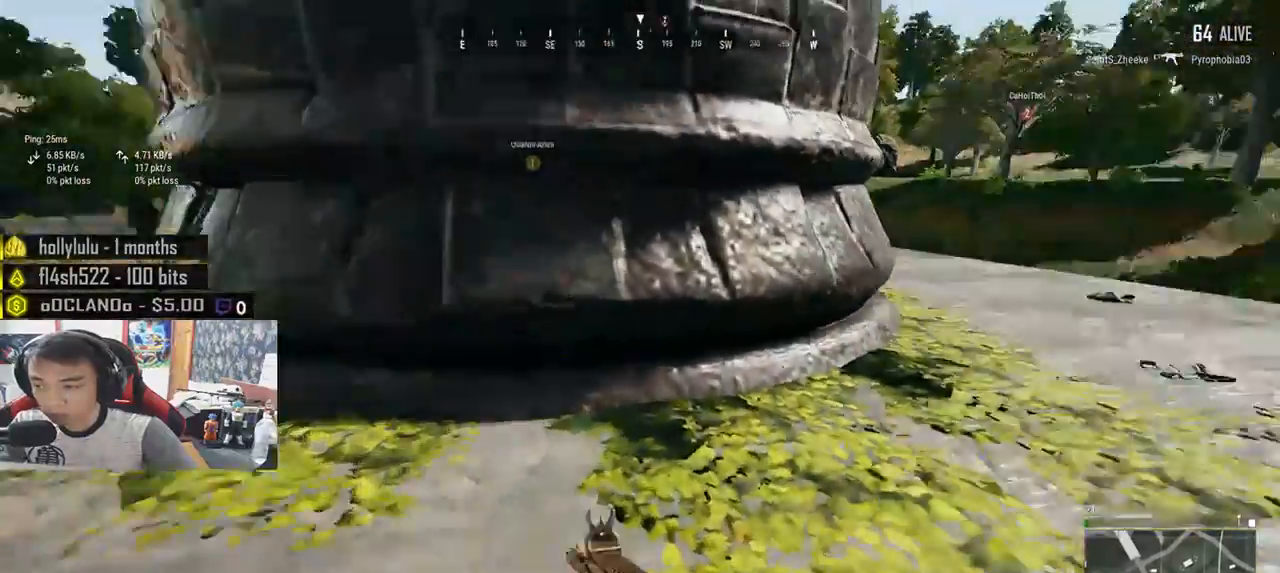
{"keys": ["a", "s"], "mouse": [], "events": [[33, "a", "down"], [100, "w", "up"], [250, "s", "down"]]}
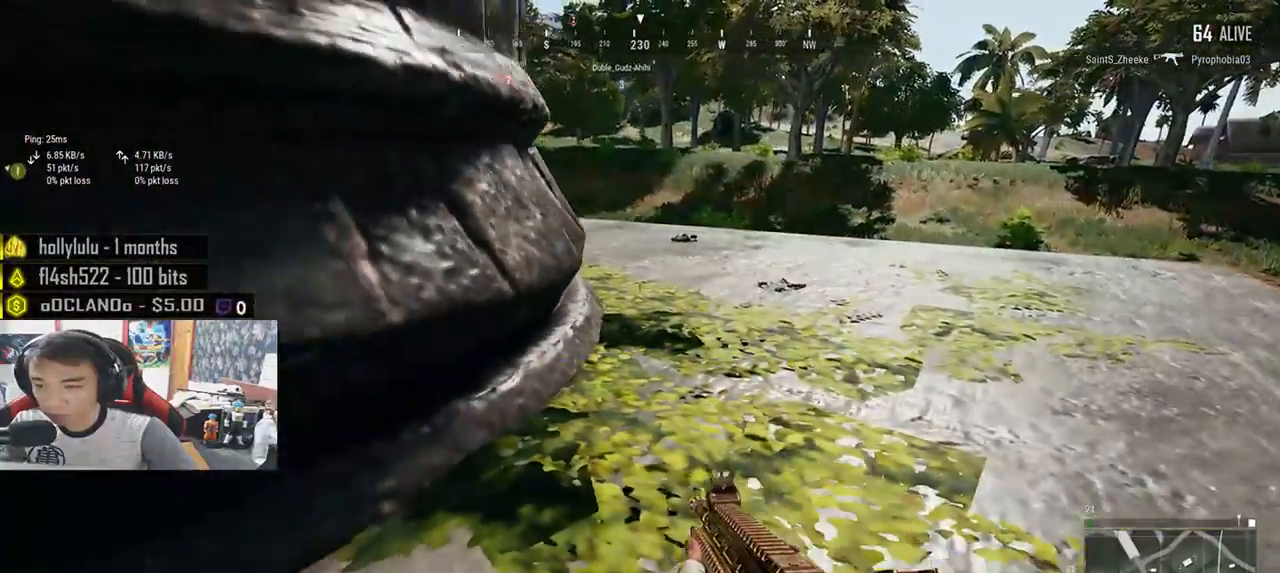
{"keys": ["w"], "mouse": [], "events": [[167, "s", "up"], [300, "w", "down"], [400, "a", "up"]]}
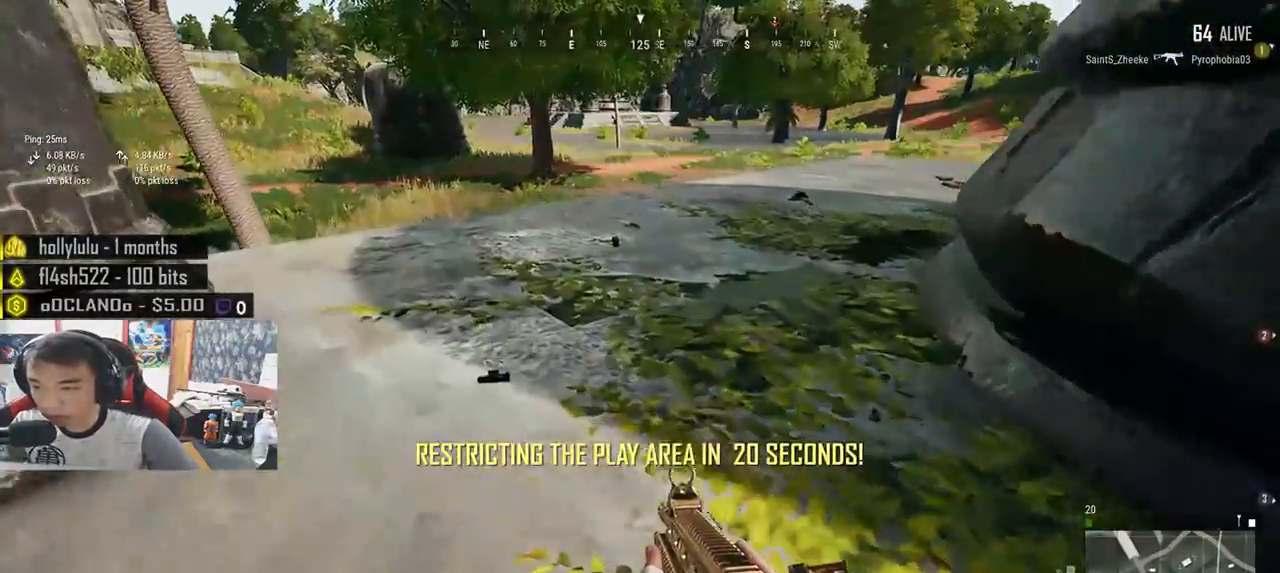
{"keys": ["a"], "mouse": [], "events": [[167, "tab", "down"], [250, "tab", "up"], [417, "a", "down"], [417, "w", "up"]]}
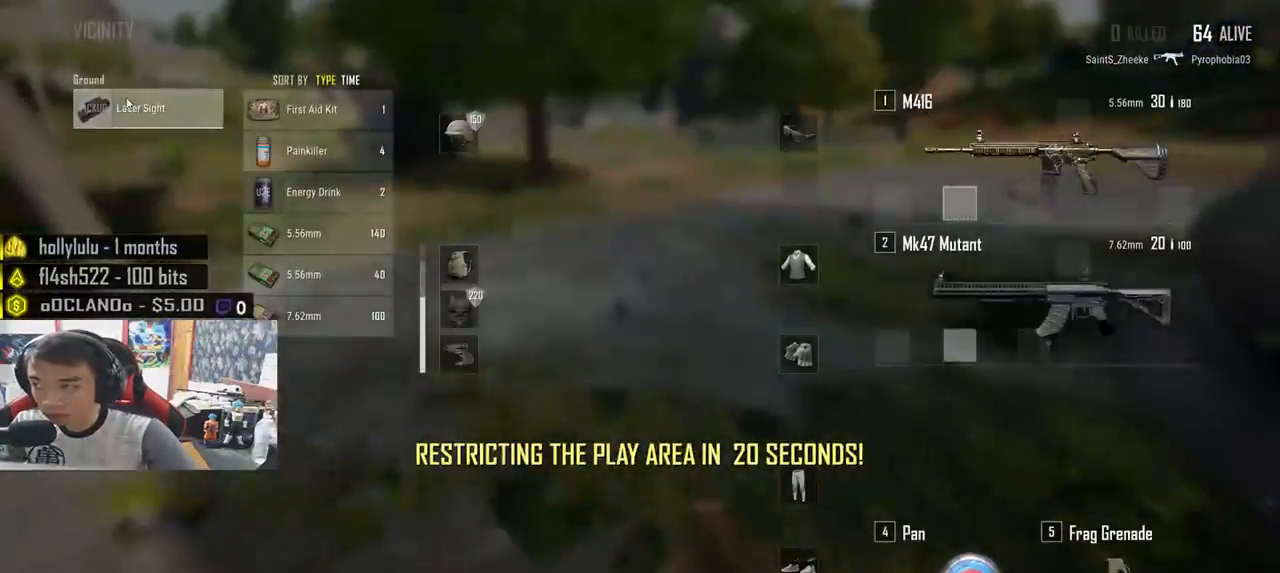
{"keys": ["tab", "w"], "mouse": [], "events": [[183, "mouse_left", "down"], [283, "a", "up"], [333, "mouse_left", "up"], [400, "w", "down"], [483, "tab", "down"]]}
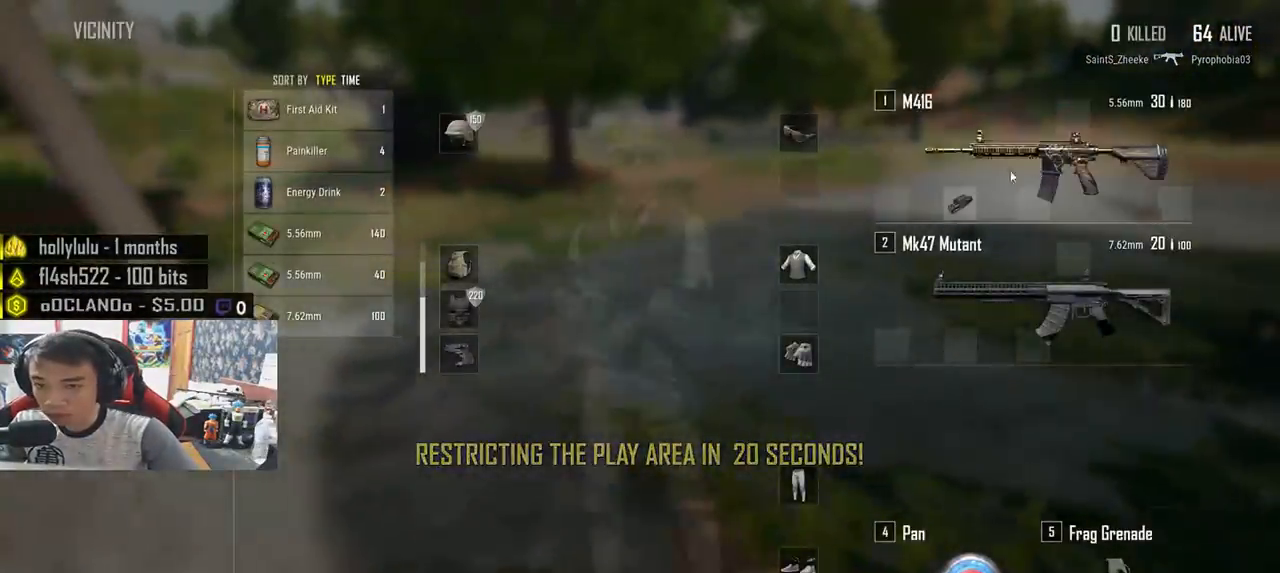
{"keys": ["tab", "w"], "mouse": [], "events": [[67, "tab", "up"], [450, "tab", "down"]]}
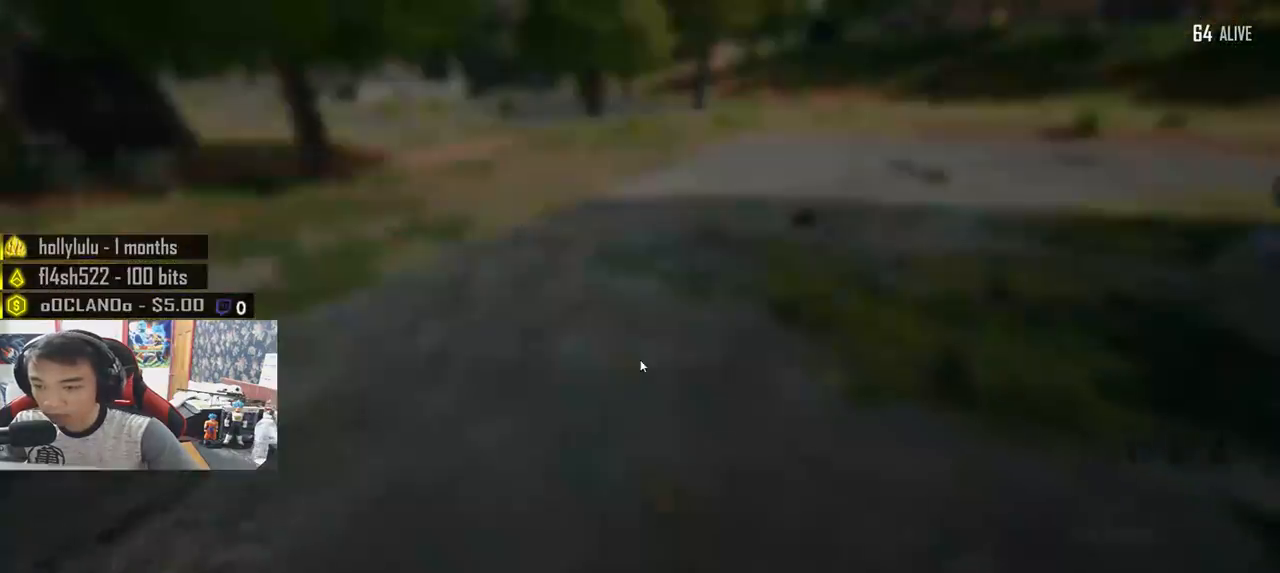
{"keys": ["d"], "mouse": ["left"], "events": [[50, "tab", "up"], [150, "d", "down"], [250, "d", "up"], [283, "a", "down"], [283, "w", "up"], [433, "a", "up"], [433, "d", "down"], [450, "mouse_left", "down"]]}
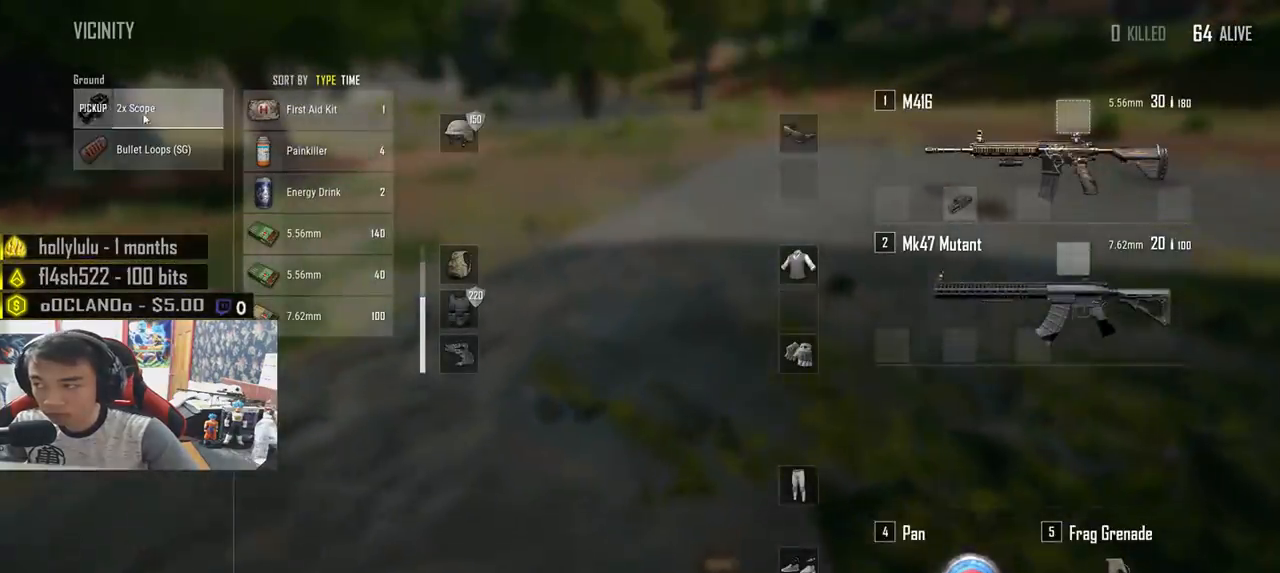
{"keys": ["s"], "mouse": ["left"], "events": [[100, "s", "down"], [133, "d", "up"], [183, "a", "down"], [367, "a", "up"]]}
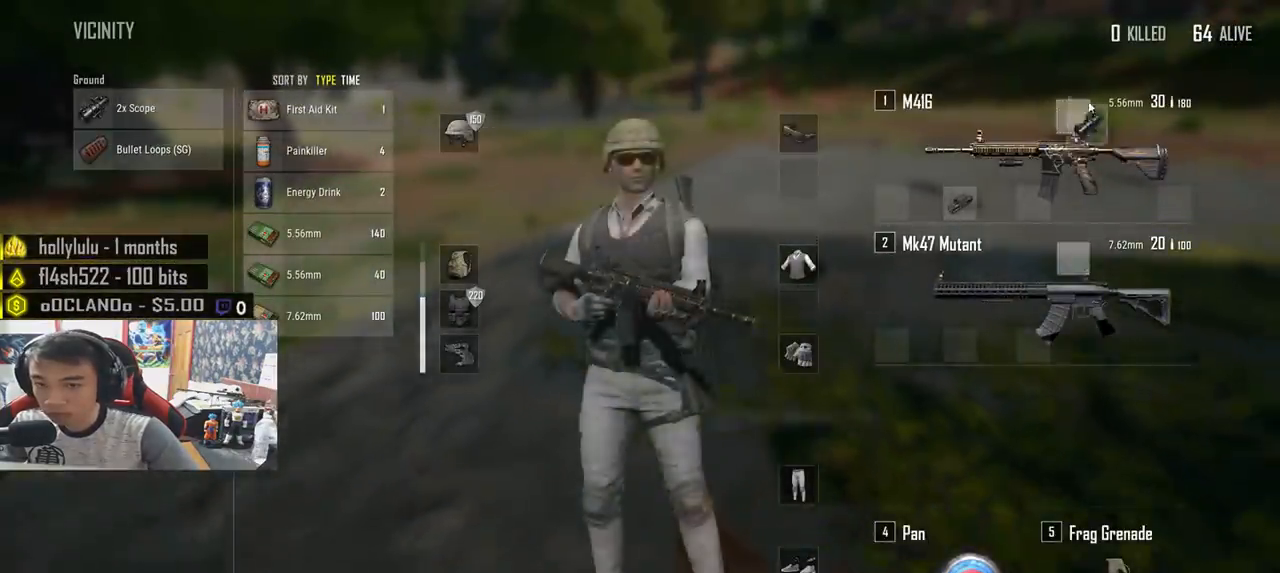
{"keys": ["w"], "mouse": [], "events": [[17, "mouse_left", "up"], [17, "s", "up"], [117, "d", "down"], [150, "tab", "down"], [233, "d", "up"], [250, "tab", "up"], [283, "w", "down"]]}
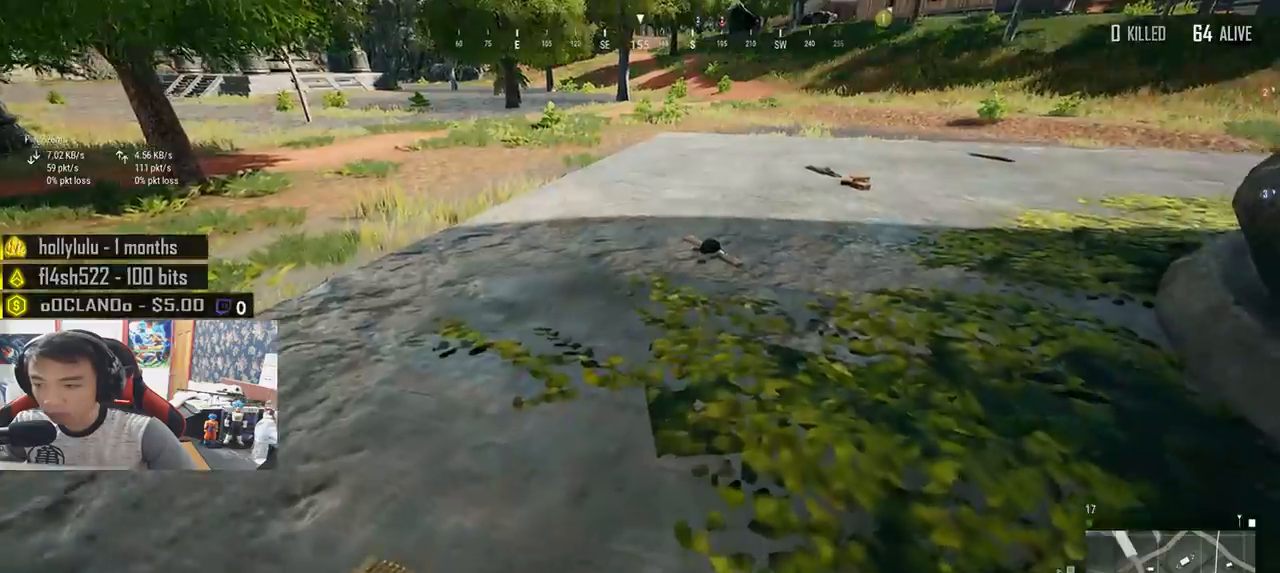
{"keys": ["shift", "w"], "mouse": [], "events": [[267, "shift", "down"]]}
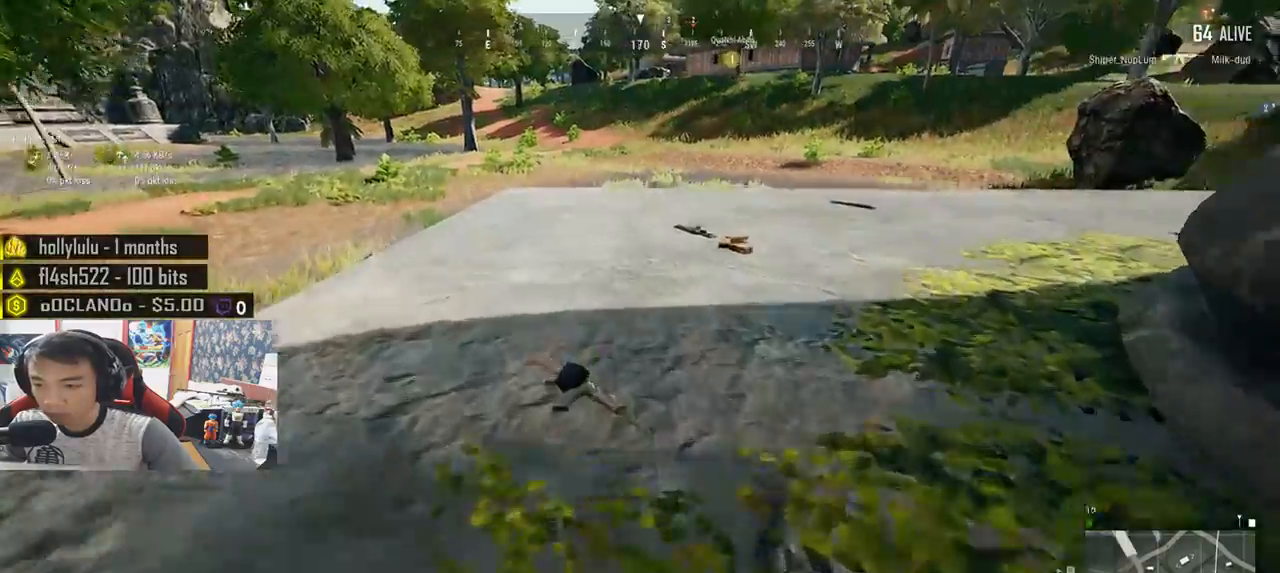
{"keys": ["shift", "w"], "mouse": [], "events": []}
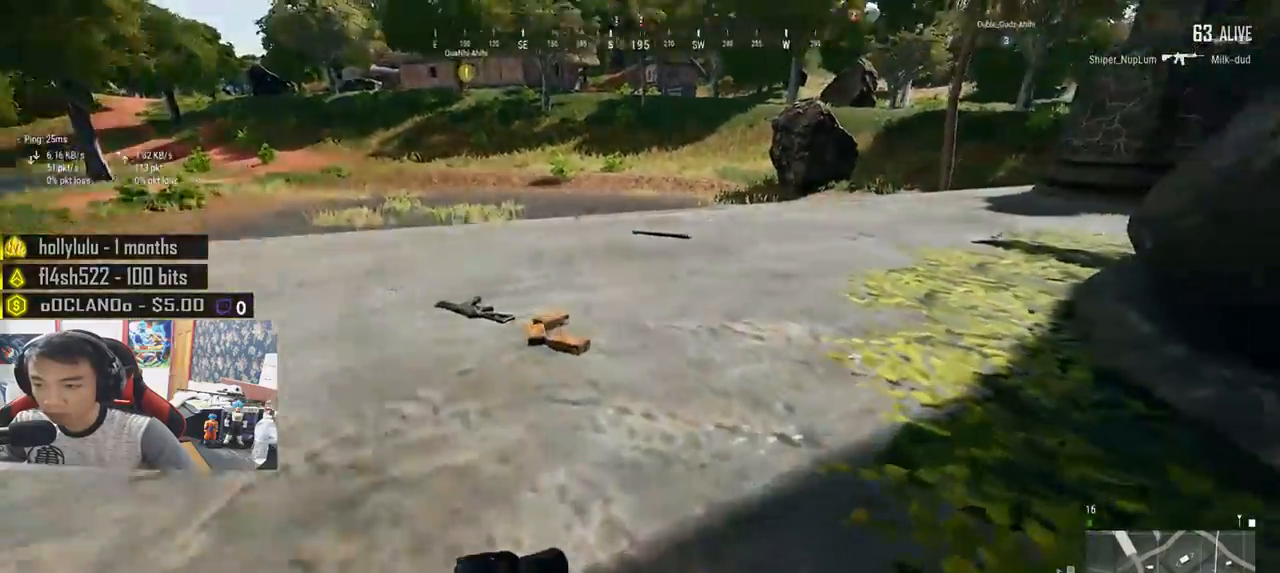
{"keys": ["shift", "w"], "mouse": [], "events": []}
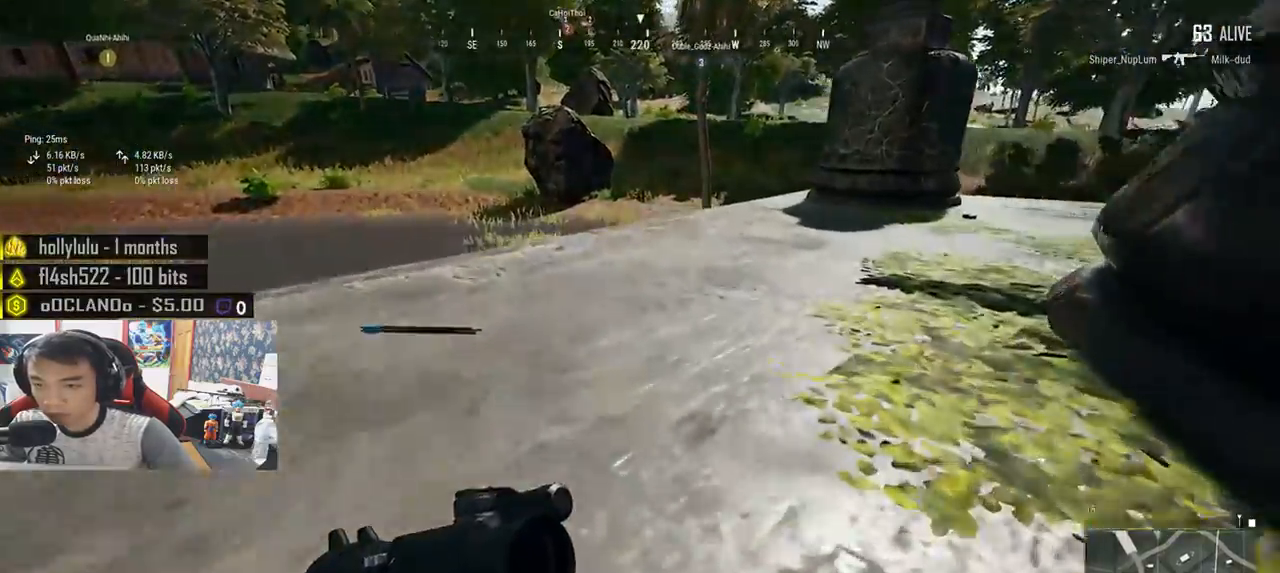
{"keys": ["d", "shift", "w"], "mouse": [], "events": [[350, "d", "down"]]}
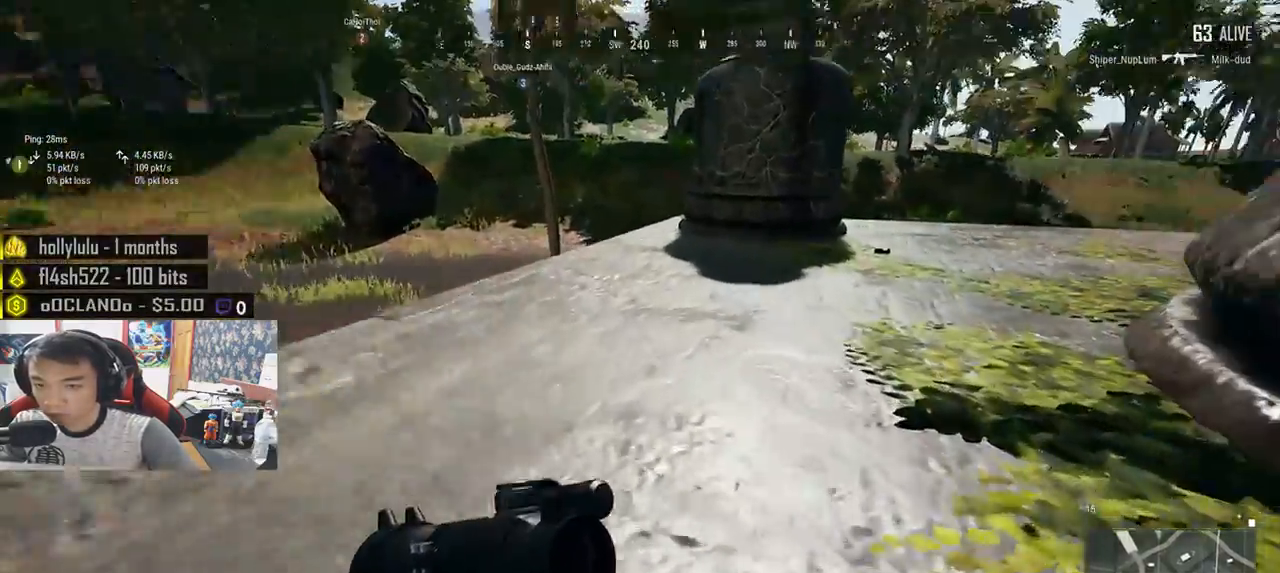
{"keys": ["d", "shift", "w"], "mouse": [], "events": []}
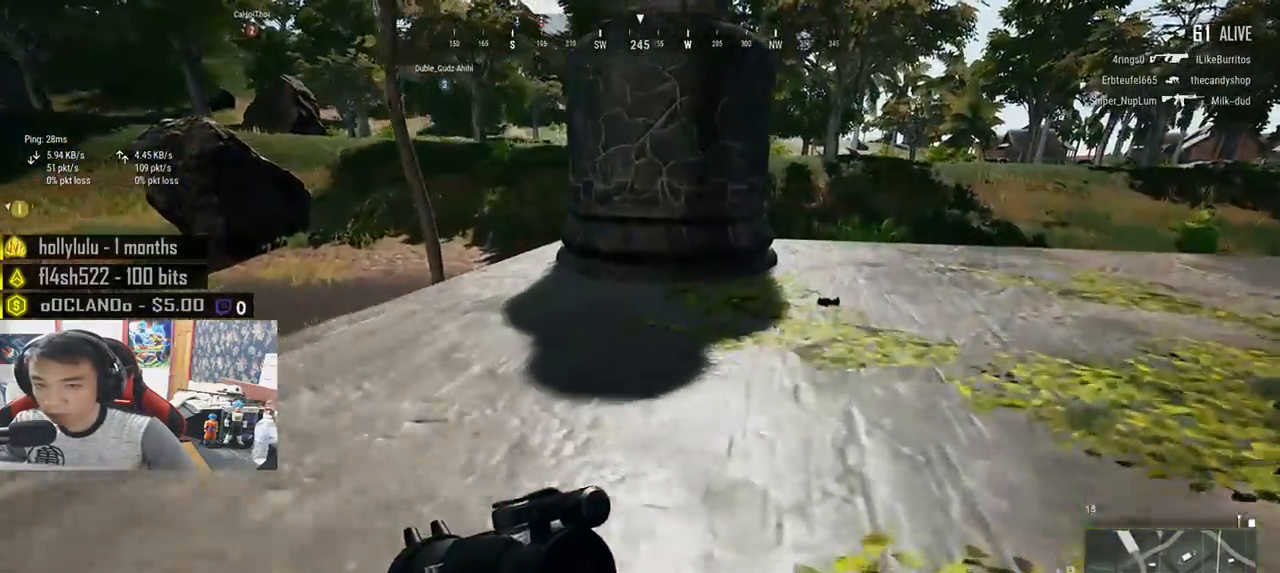
{"keys": ["shift", "w"], "mouse": [], "events": [[200, "d", "up"]]}
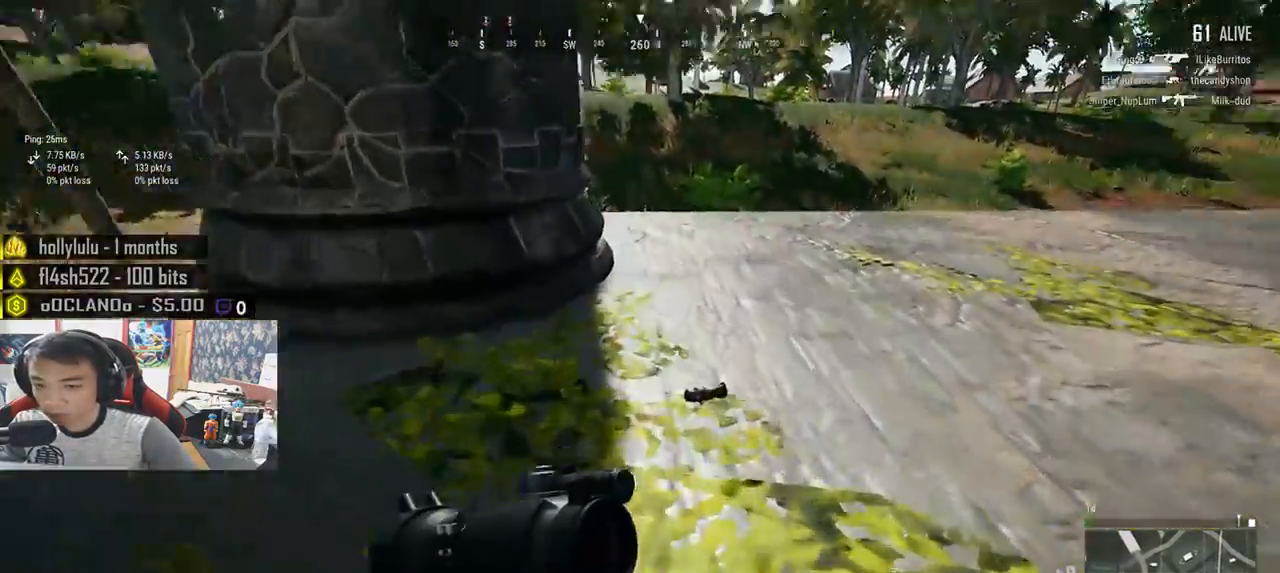
{"keys": ["w"], "mouse": [], "events": [[67, "shift", "up"], [167, "f", "down"], [250, "f", "up"], [300, "f", "down"], [400, "f", "up"]]}
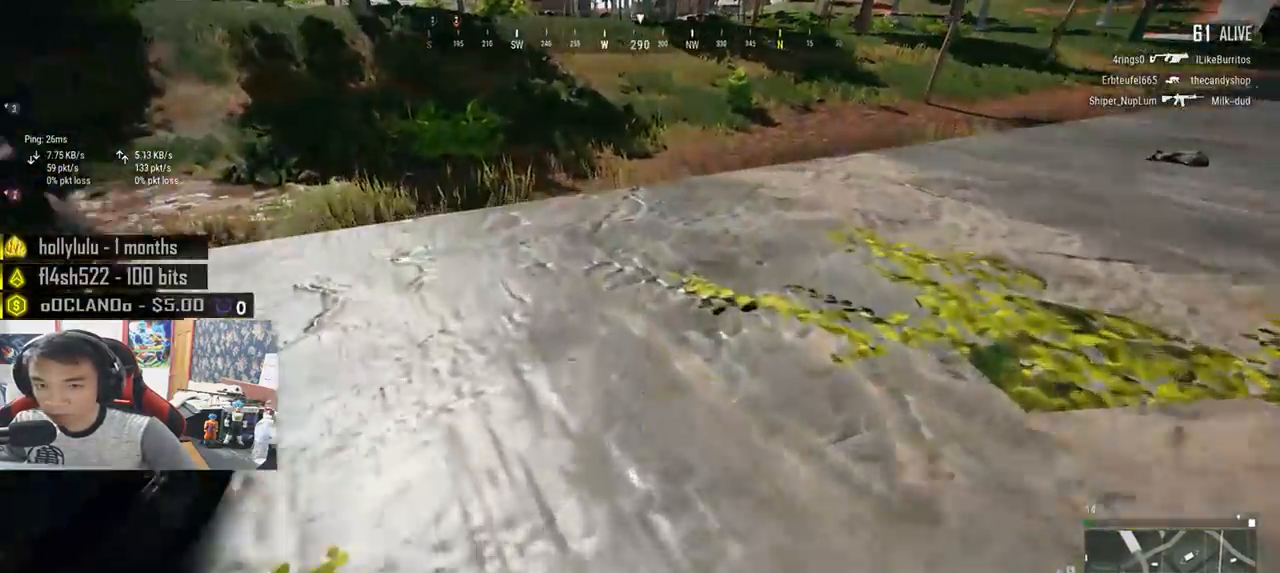
{"keys": ["shift", "w"], "mouse": [], "events": [[267, "shift", "down"]]}
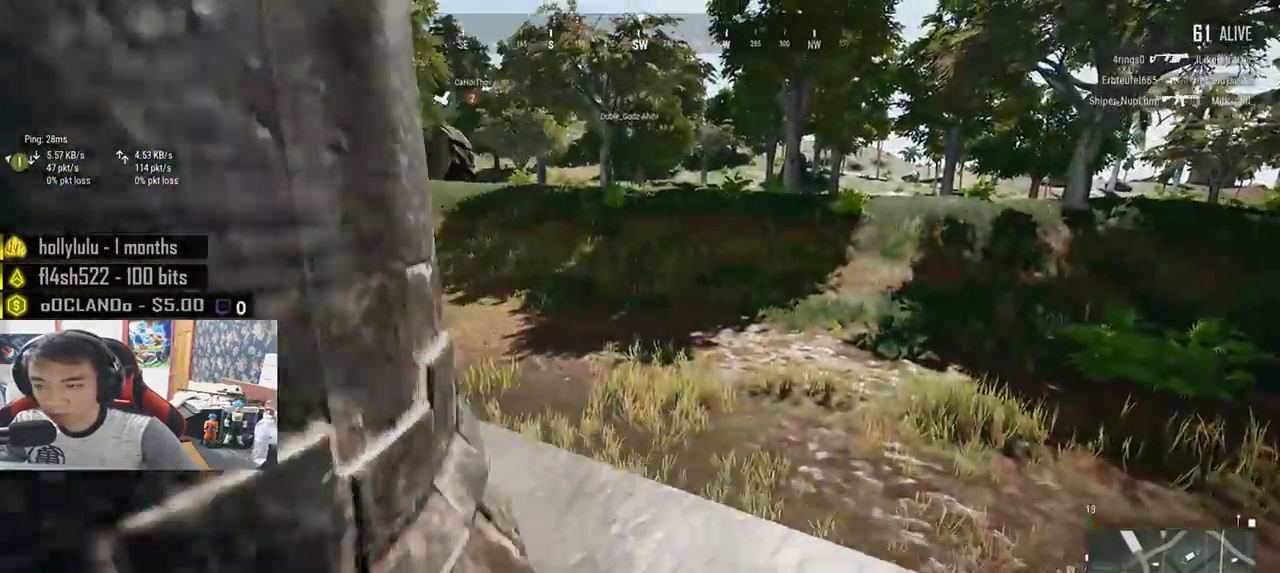
{"keys": ["shift", "w"], "mouse": [], "events": []}
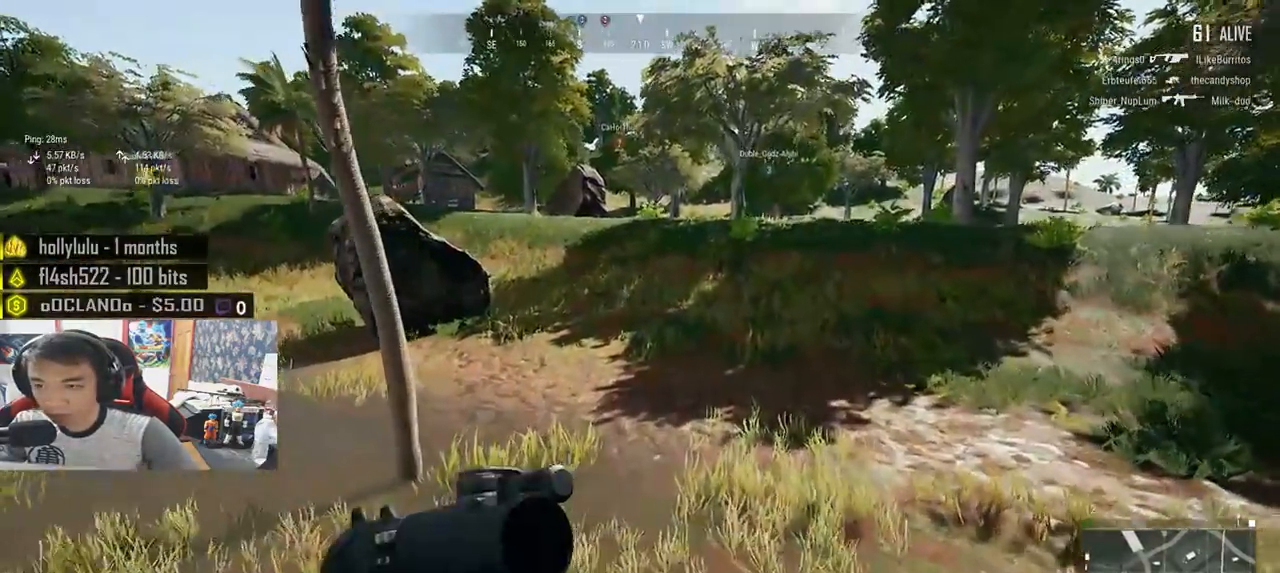
{"keys": ["w"], "mouse": [], "events": [[400, "shift", "up"]]}